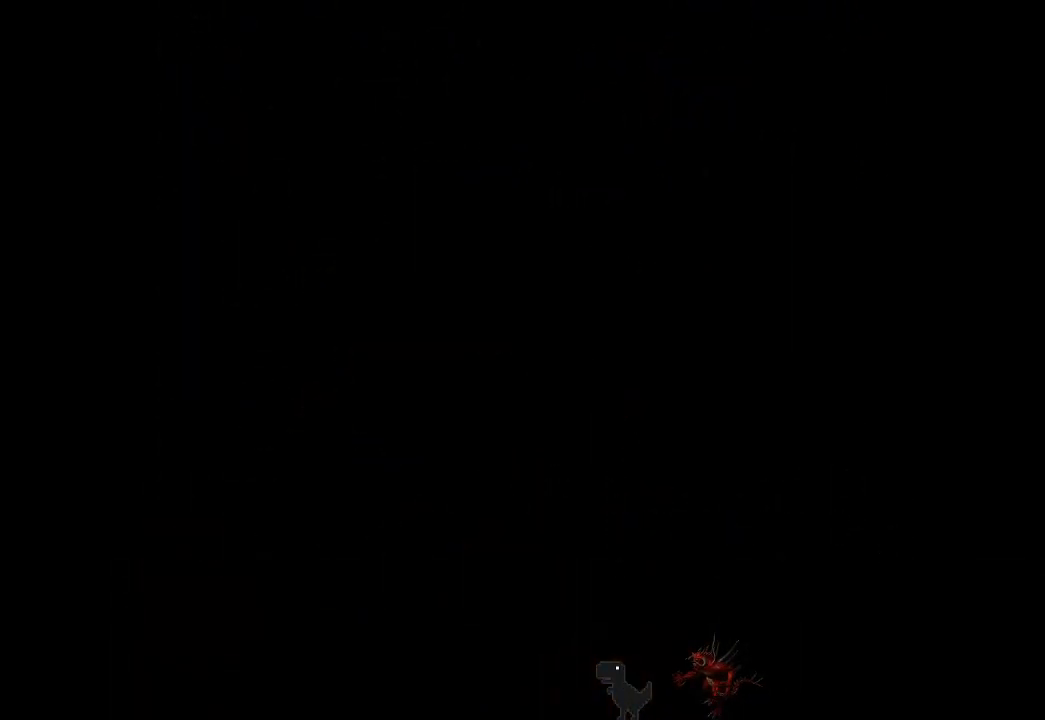
Gameplay with a controller (PlayStation layout); each line is a JSON object with the inputs held at the frame after it. "events" lists button and stick changes between this image and that frame as [ms after this image, input, new state], when the widget could be followed in between. Not read: L3 R3 right_stick.
{"buttons": [], "left_stick": "center", "events": [[50, "CROSS", "down"], [133, "CROSS", "up"]]}
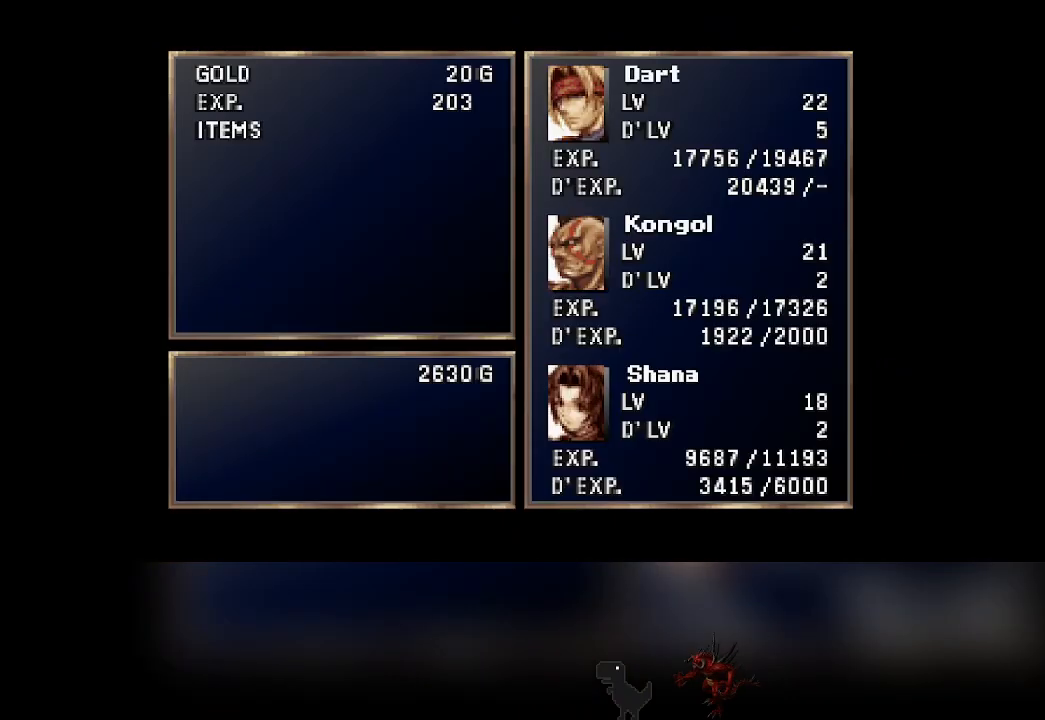
{"buttons": [], "left_stick": "center", "events": [[17, "CROSS", "down"], [133, "CROSS", "up"]]}
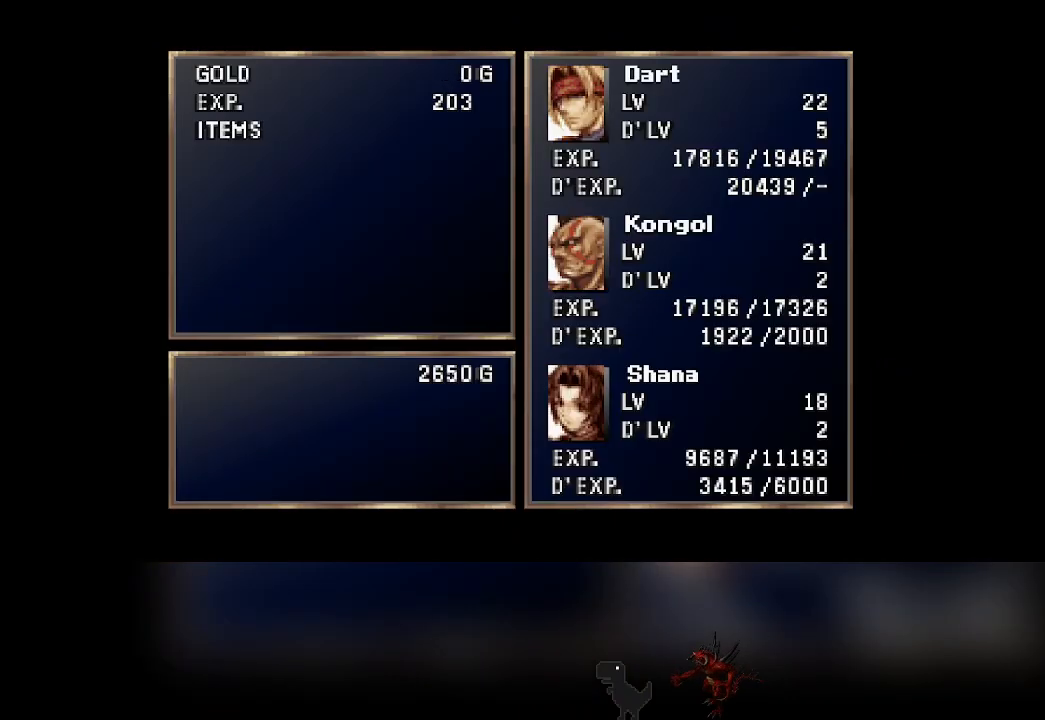
{"buttons": [], "left_stick": "center", "events": []}
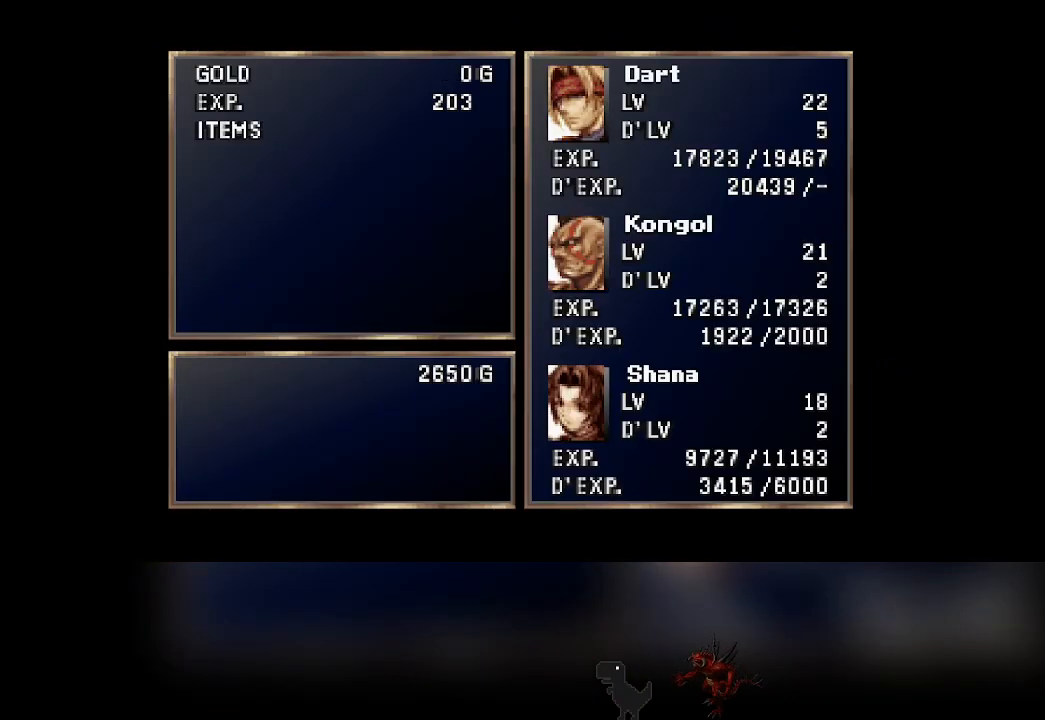
{"buttons": [], "left_stick": "center", "events": []}
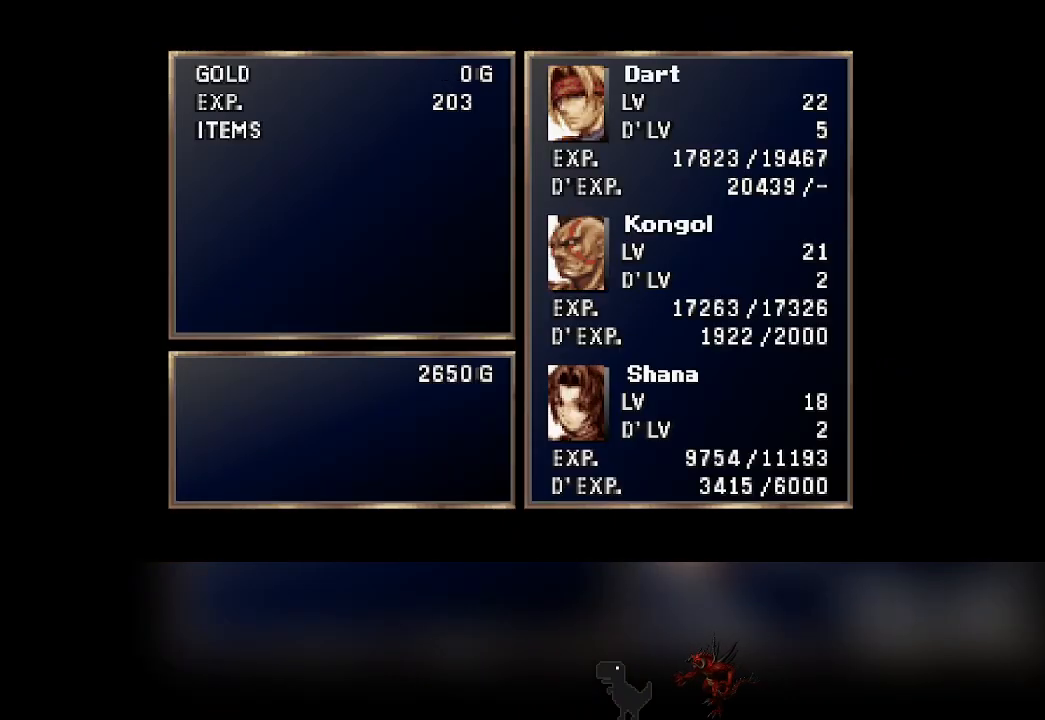
{"buttons": [], "left_stick": "center", "events": []}
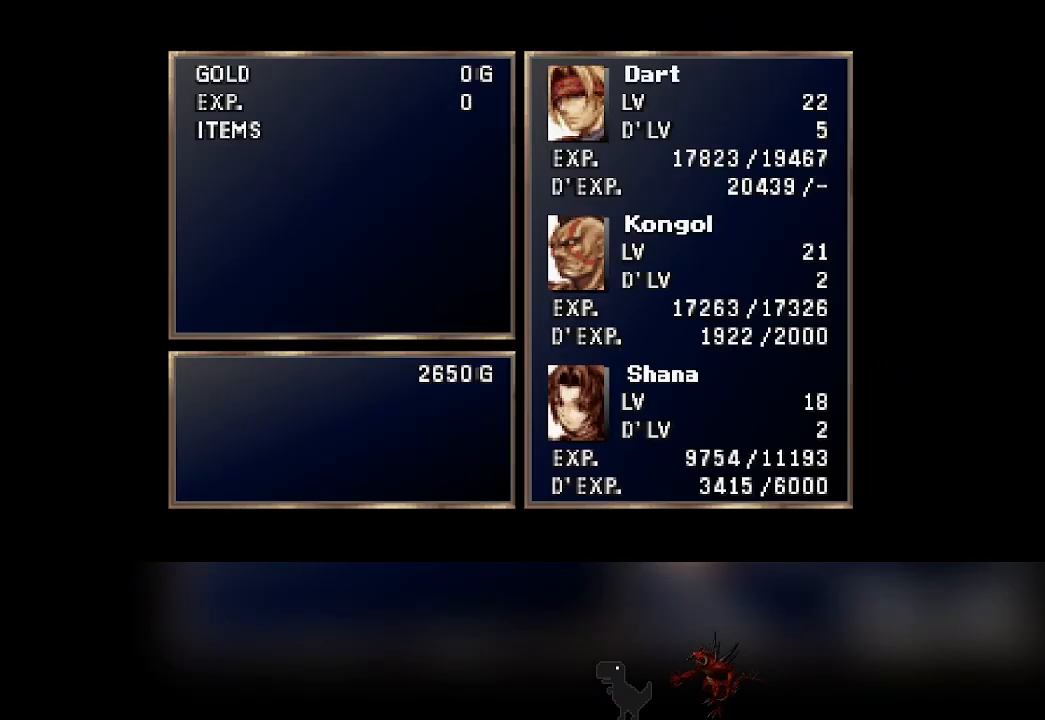
{"buttons": [], "left_stick": "center", "events": []}
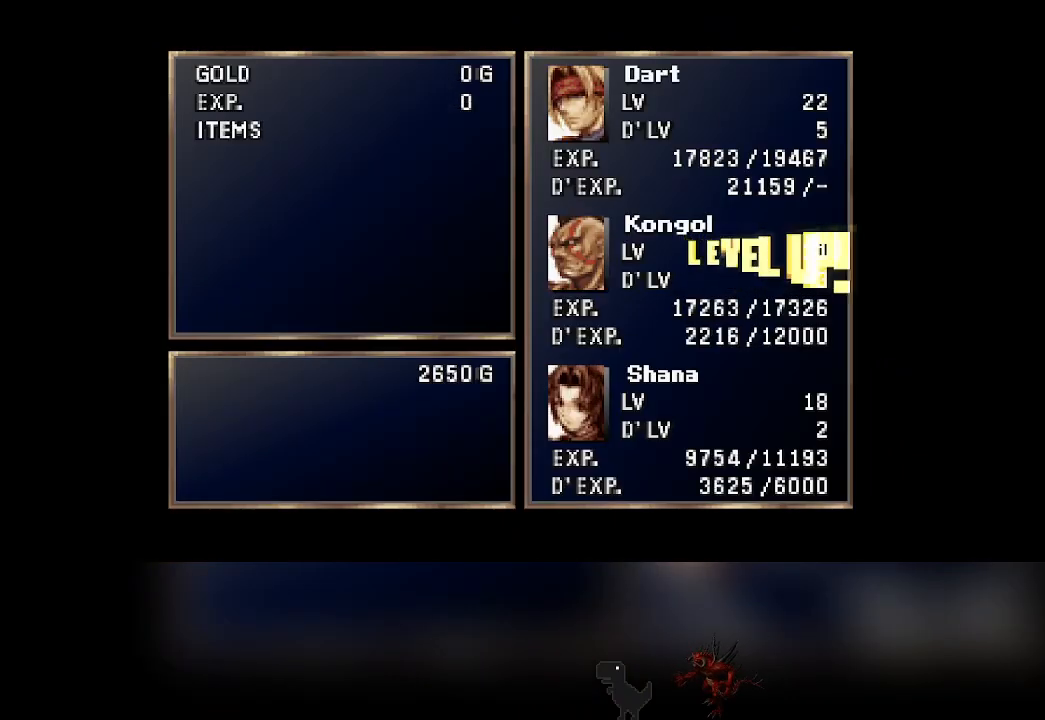
{"buttons": [], "left_stick": "center", "events": [[367, "CROSS", "down"], [483, "CROSS", "up"]]}
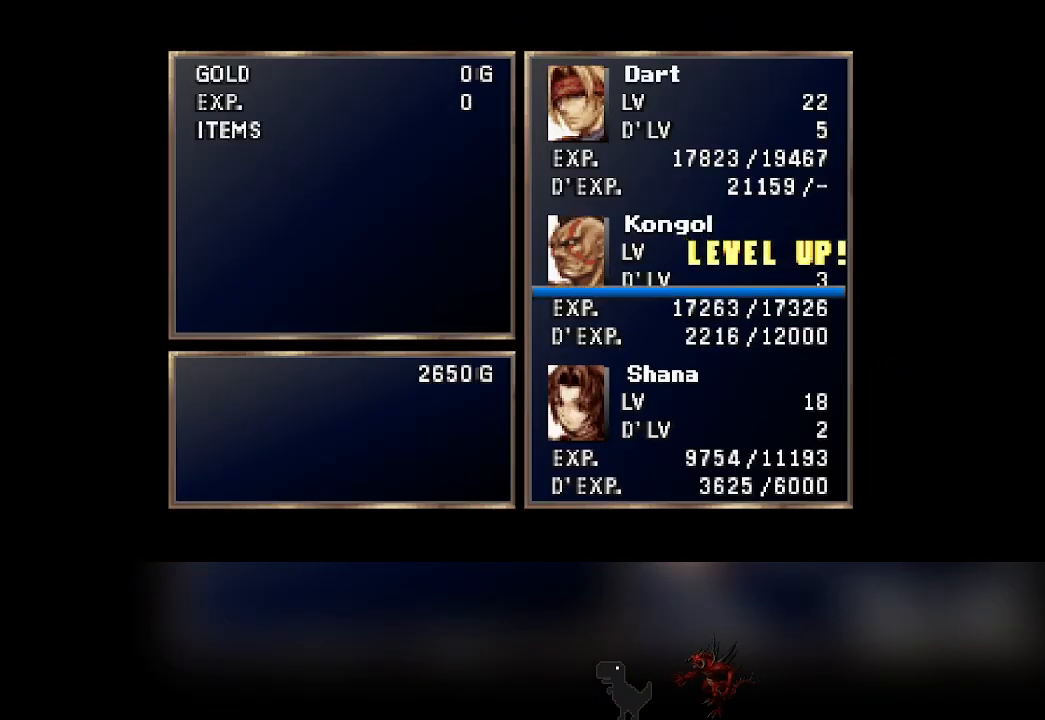
{"buttons": ["CROSS"], "left_stick": "center", "events": [[450, "CROSS", "down"]]}
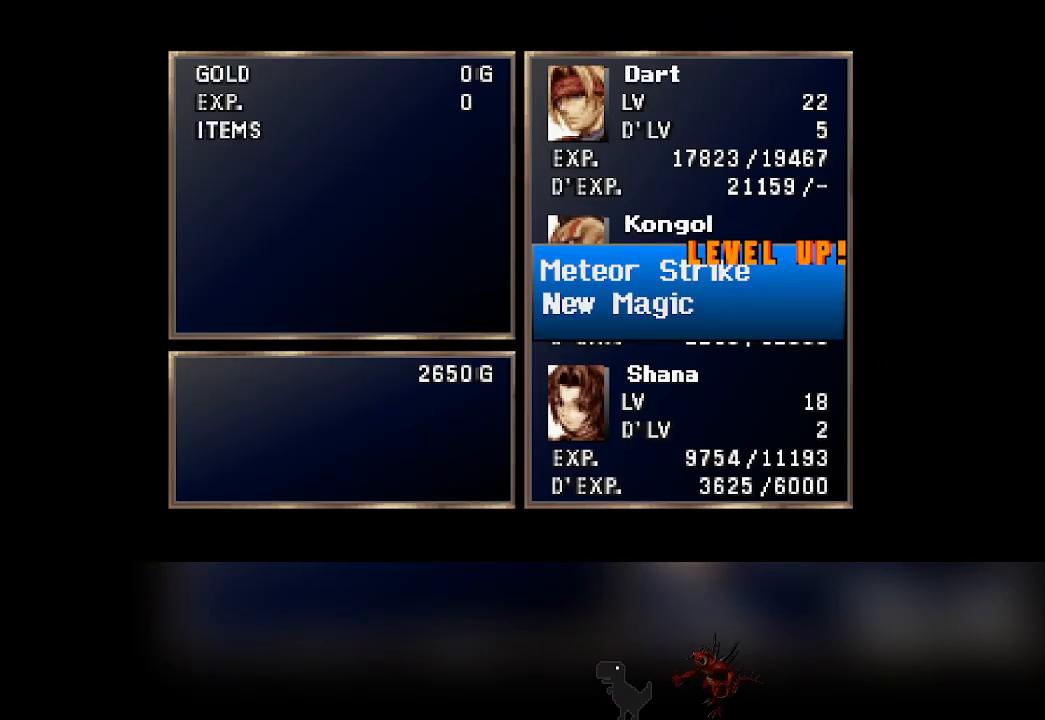
{"buttons": [], "left_stick": "center", "events": [[83, "CROSS", "up"]]}
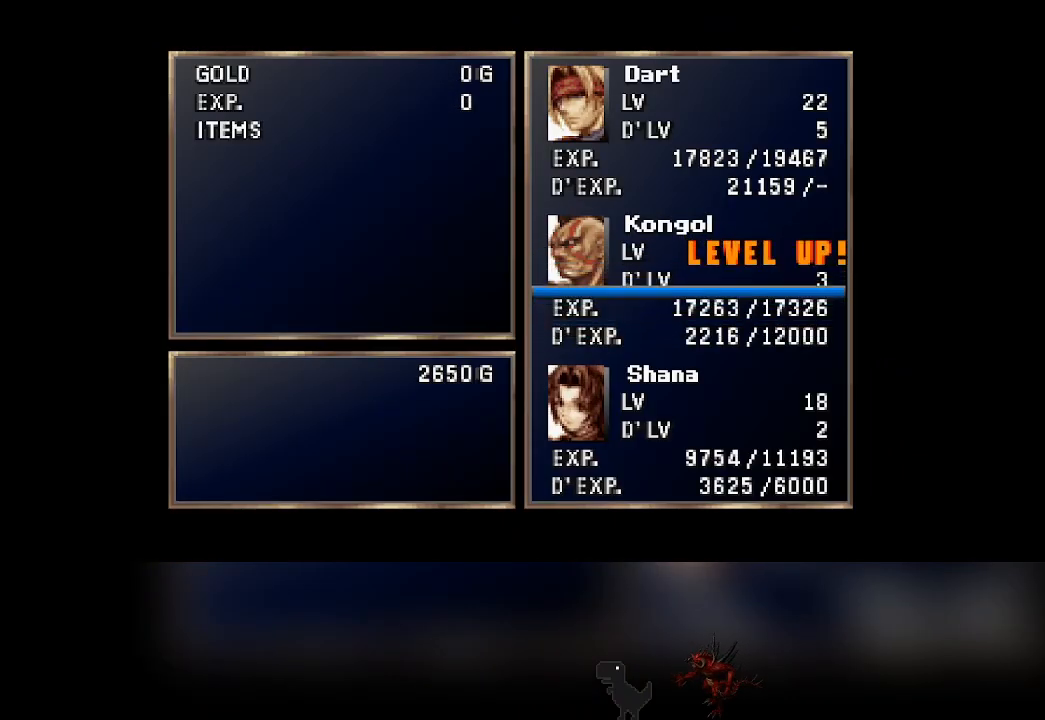
{"buttons": [], "left_stick": "center", "events": []}
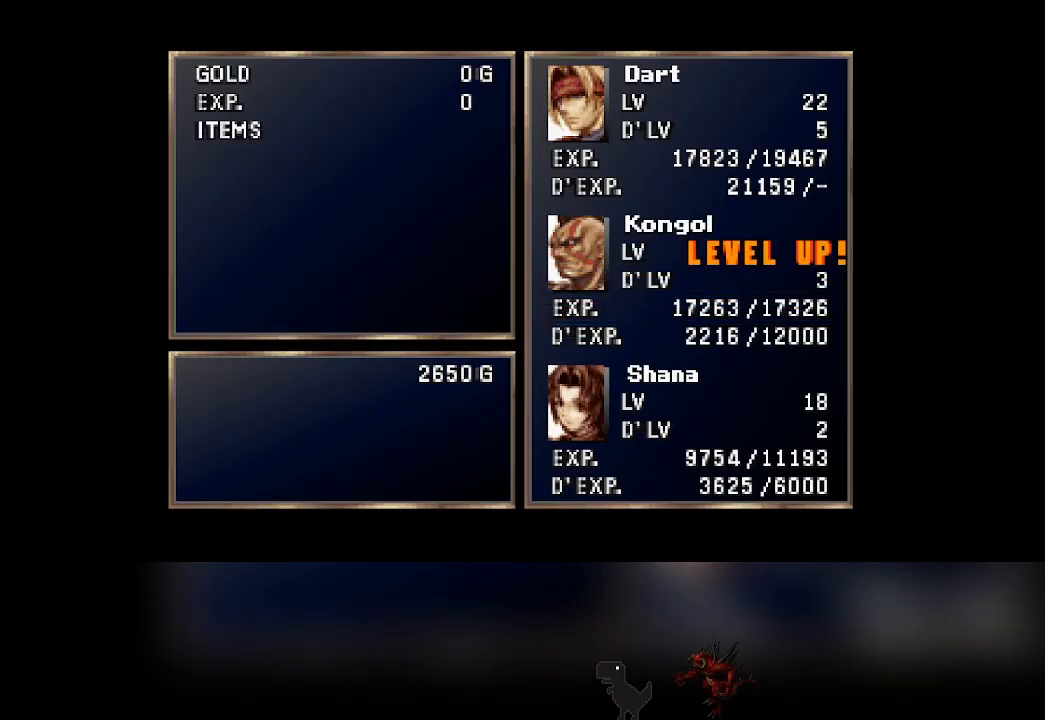
{"buttons": [], "left_stick": "center", "events": []}
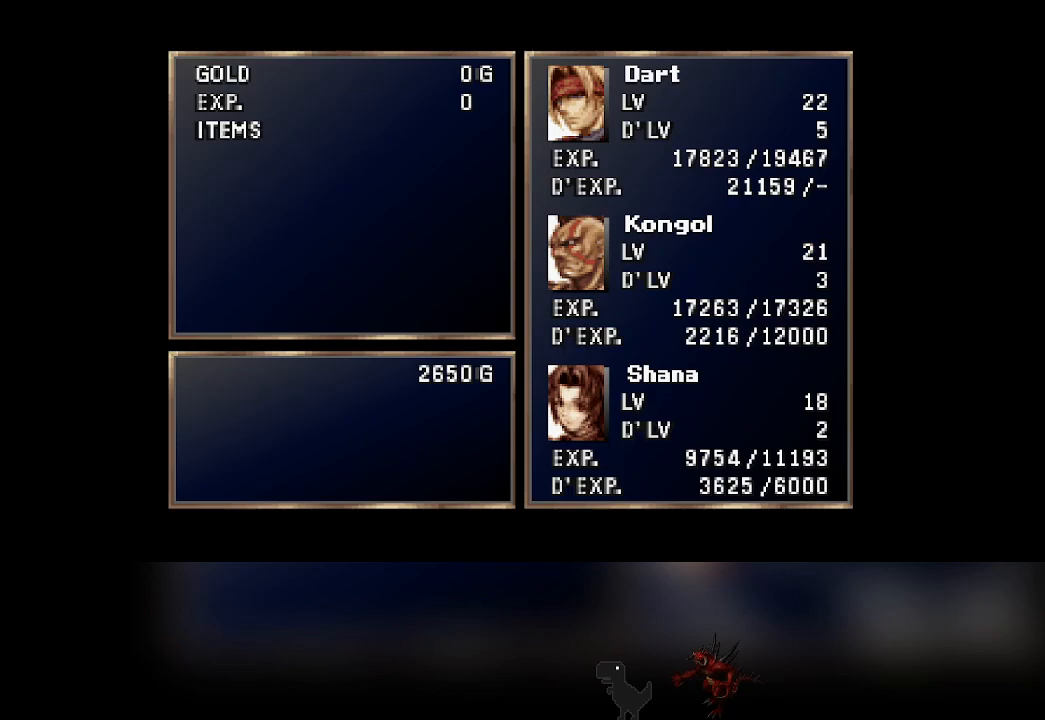
{"buttons": [], "left_stick": "center", "events": []}
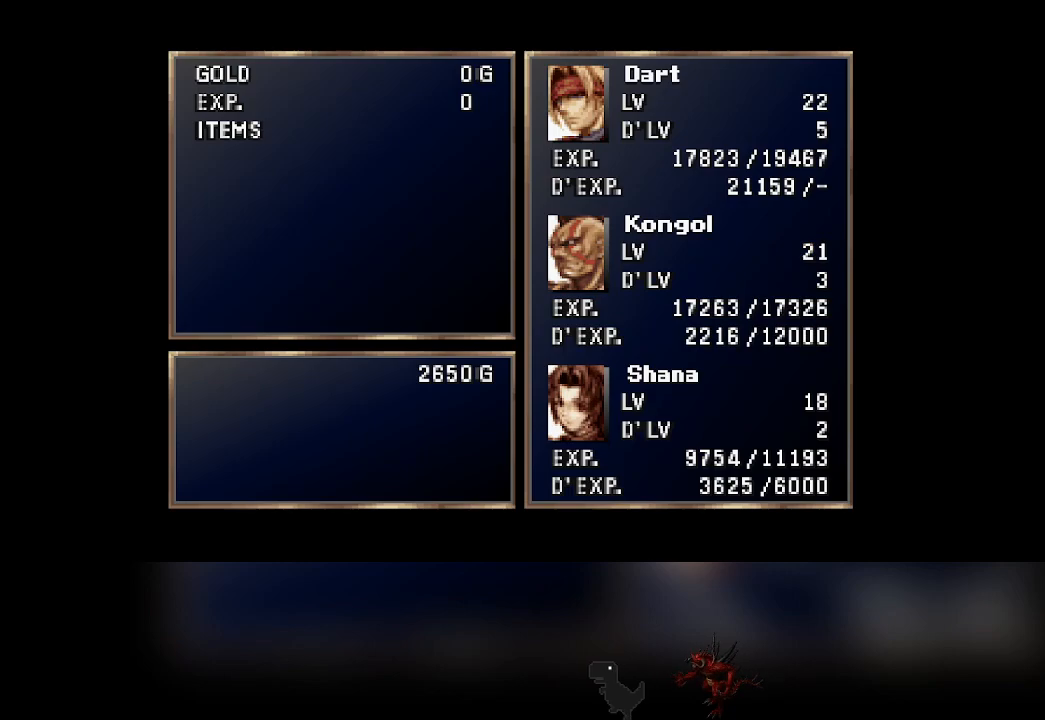
{"buttons": [], "left_stick": "center", "events": []}
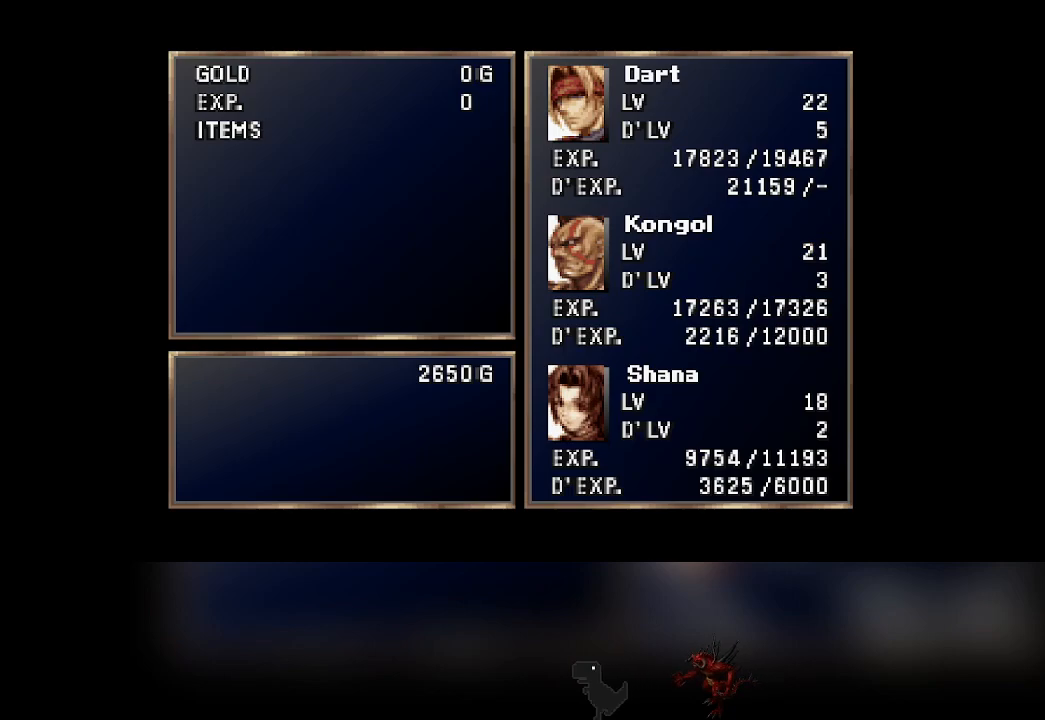
{"buttons": [], "left_stick": "center", "events": []}
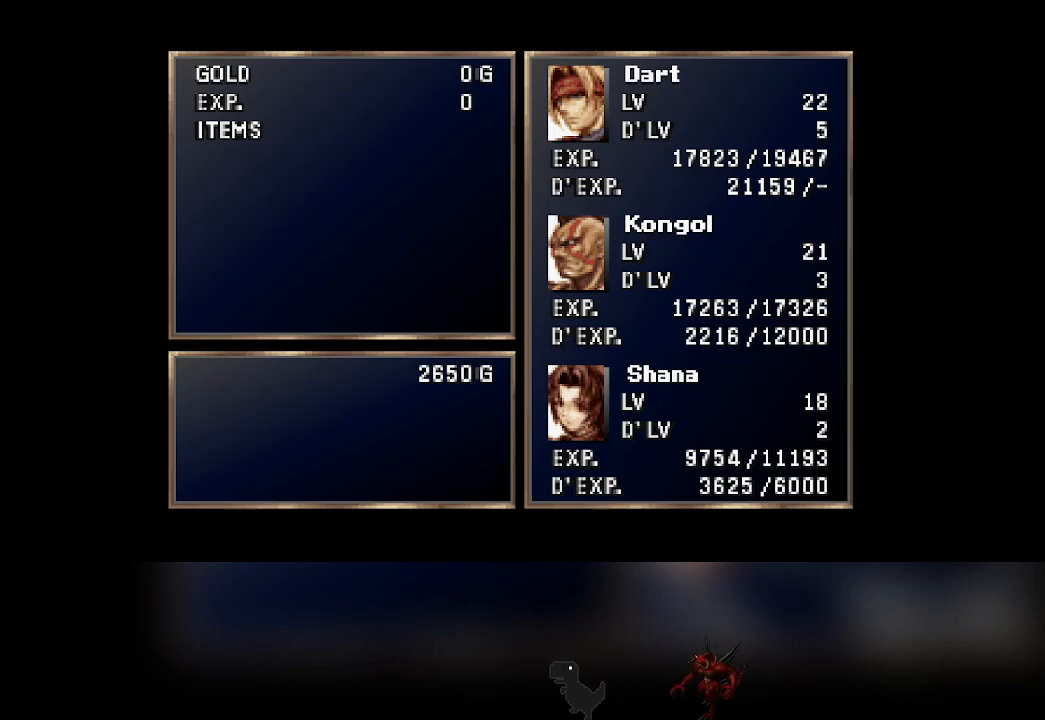
{"buttons": [], "left_stick": "center", "events": []}
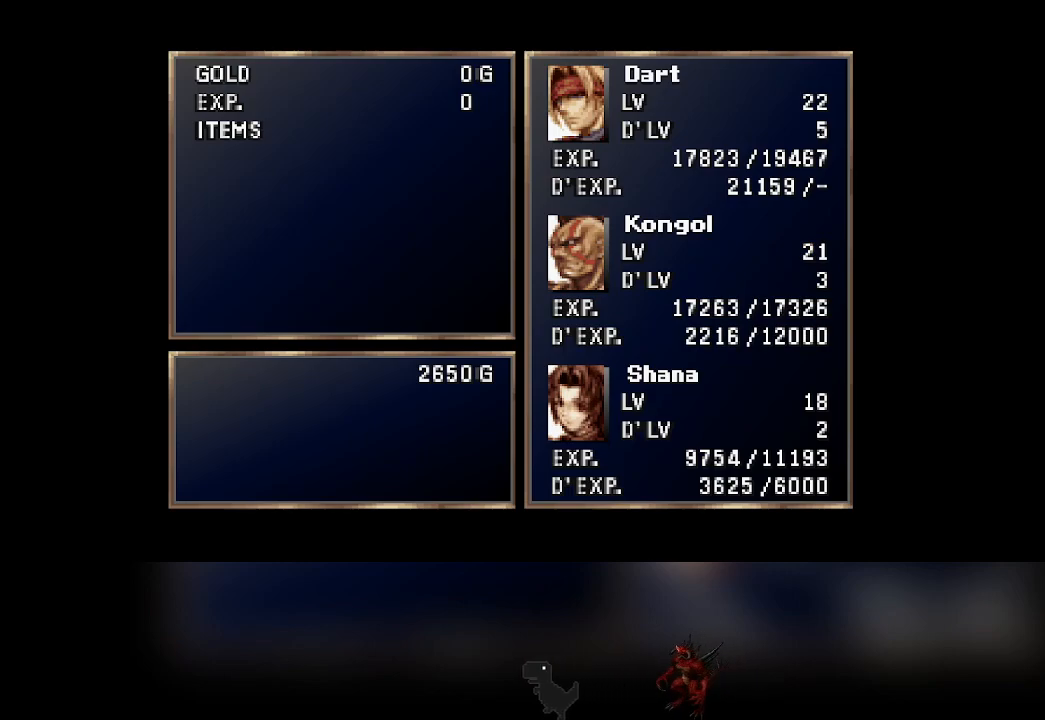
{"buttons": [], "left_stick": "center", "events": []}
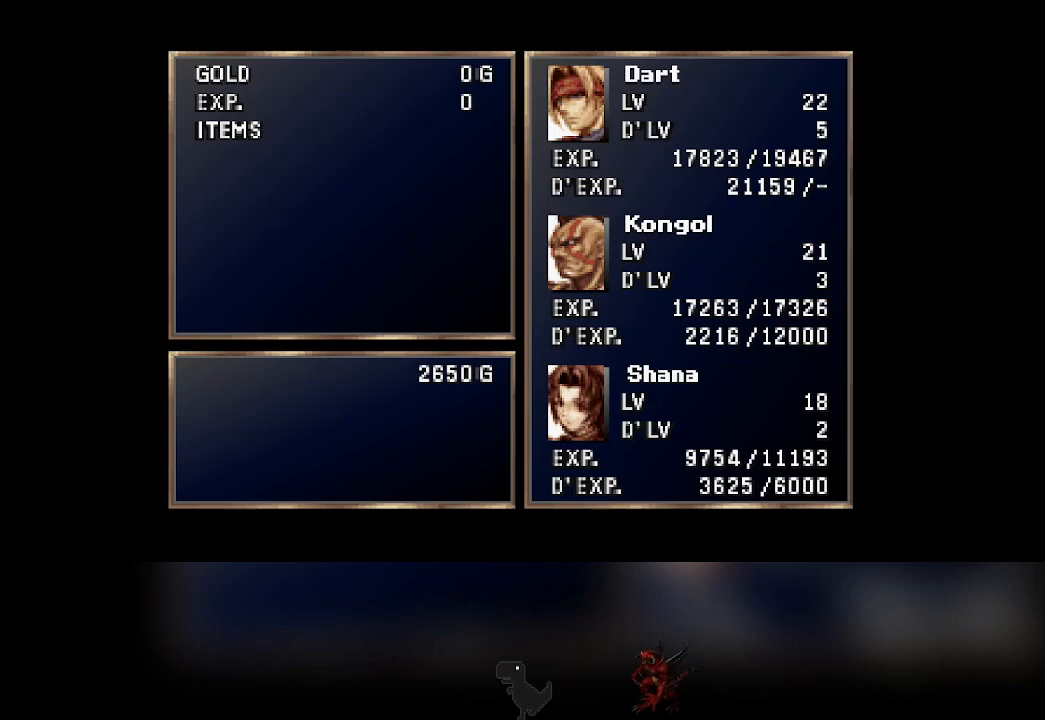
{"buttons": [], "left_stick": "center", "events": []}
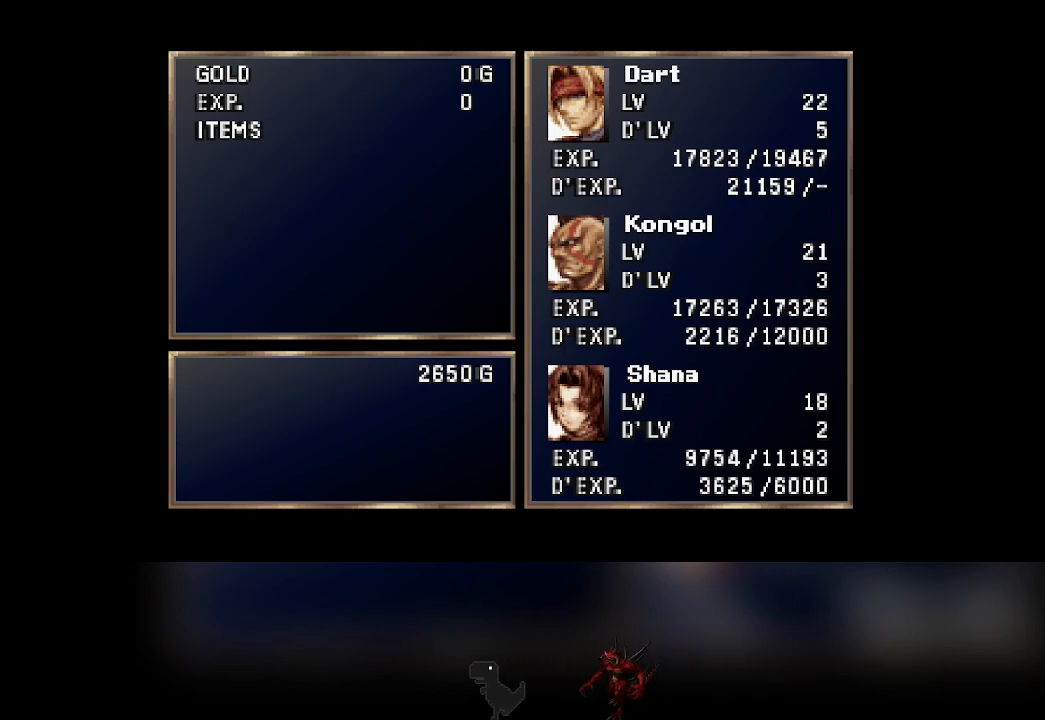
{"buttons": [], "left_stick": "center", "events": []}
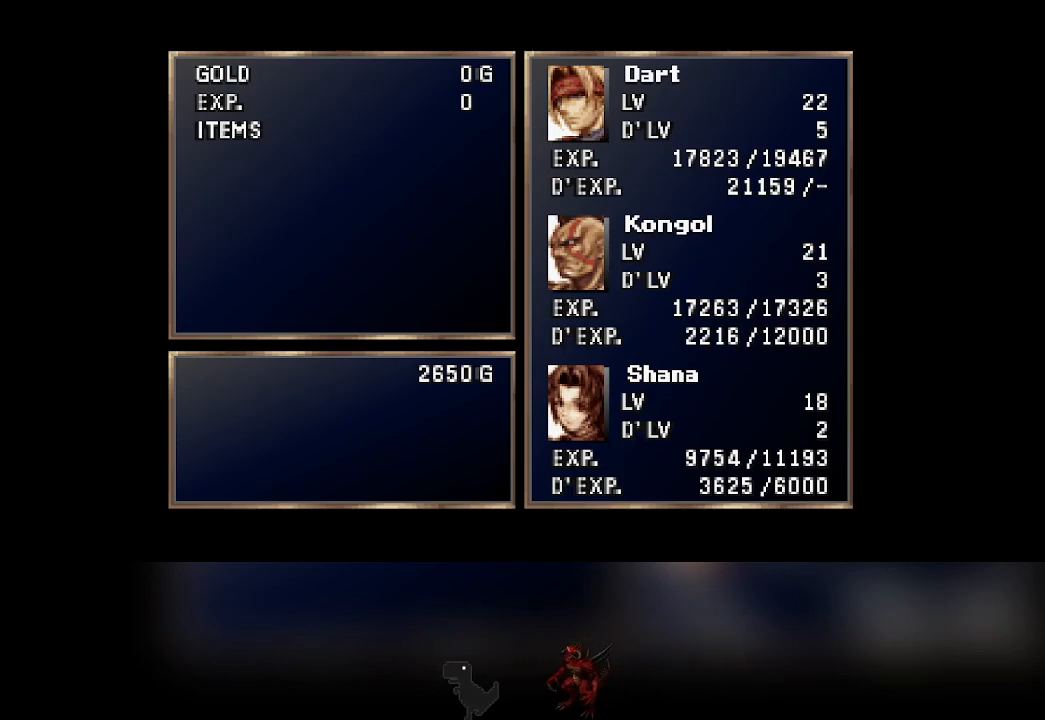
{"buttons": [], "left_stick": "center", "events": []}
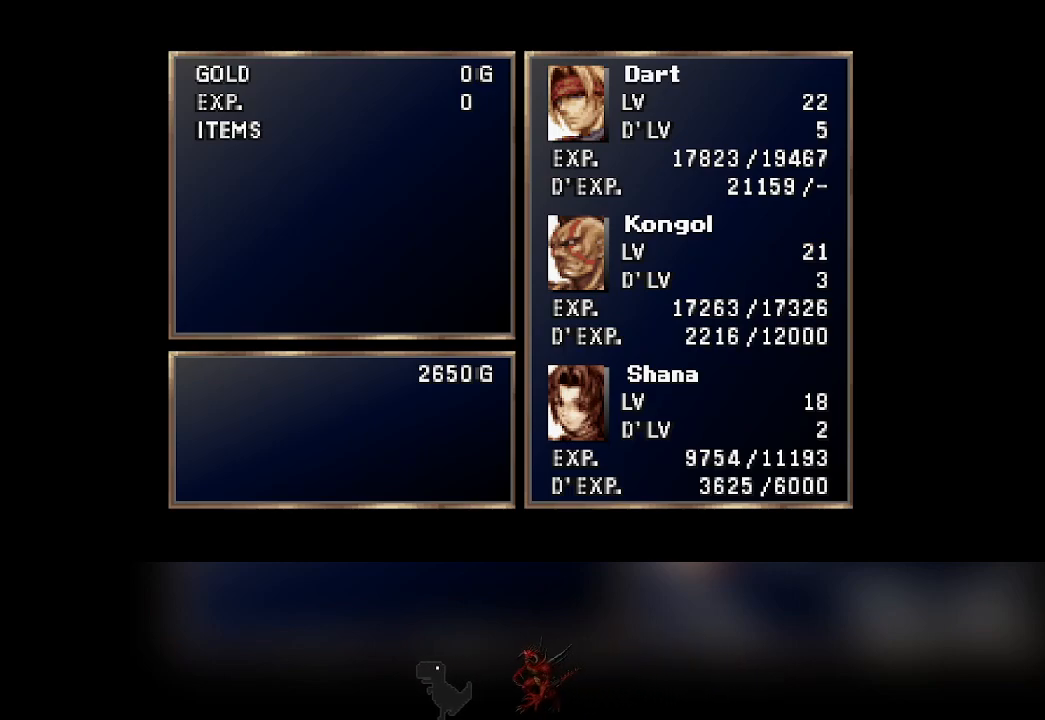
{"buttons": [], "left_stick": "center", "events": [[267, "CROSS", "down"], [450, "CROSS", "up"]]}
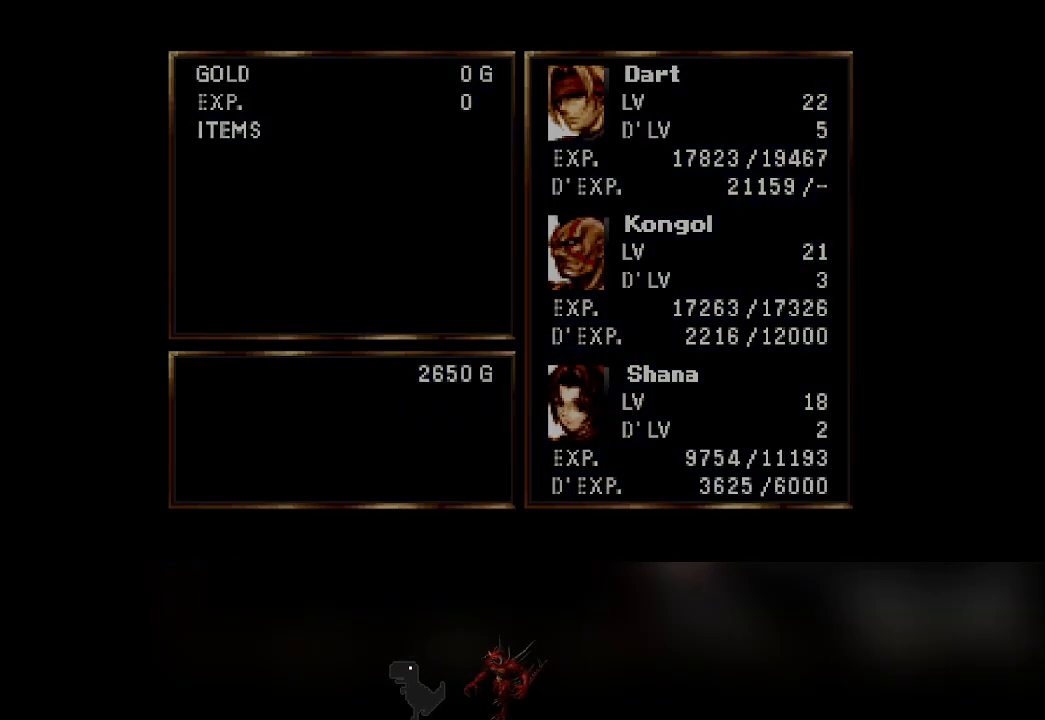
{"buttons": [], "left_stick": "center", "events": []}
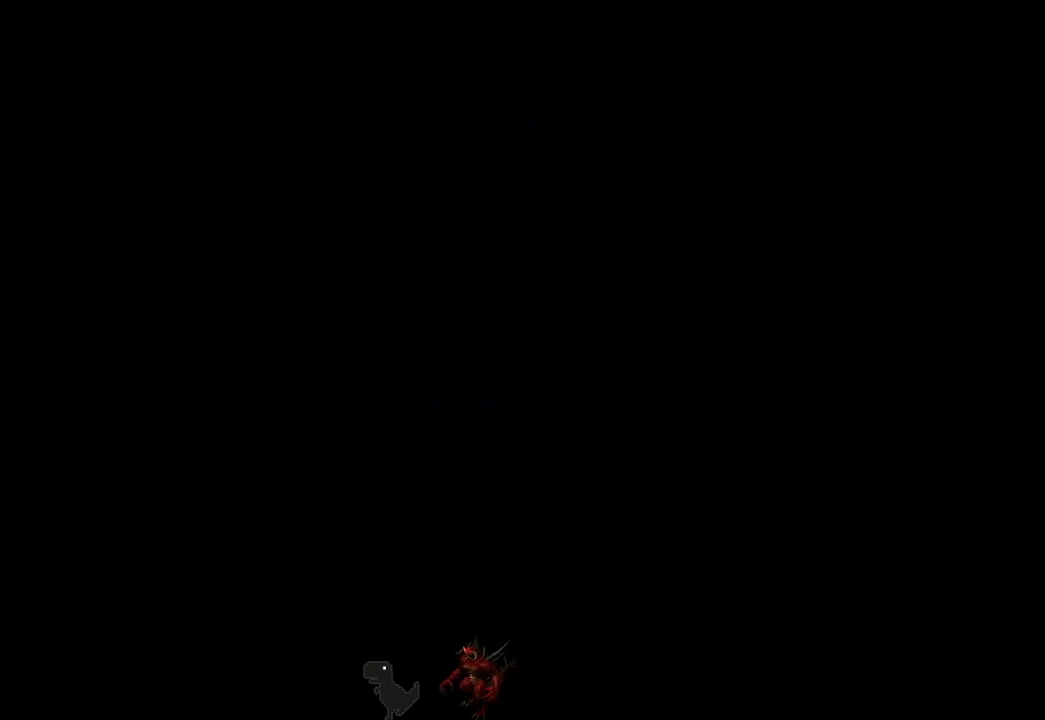
{"buttons": [], "left_stick": "center", "events": []}
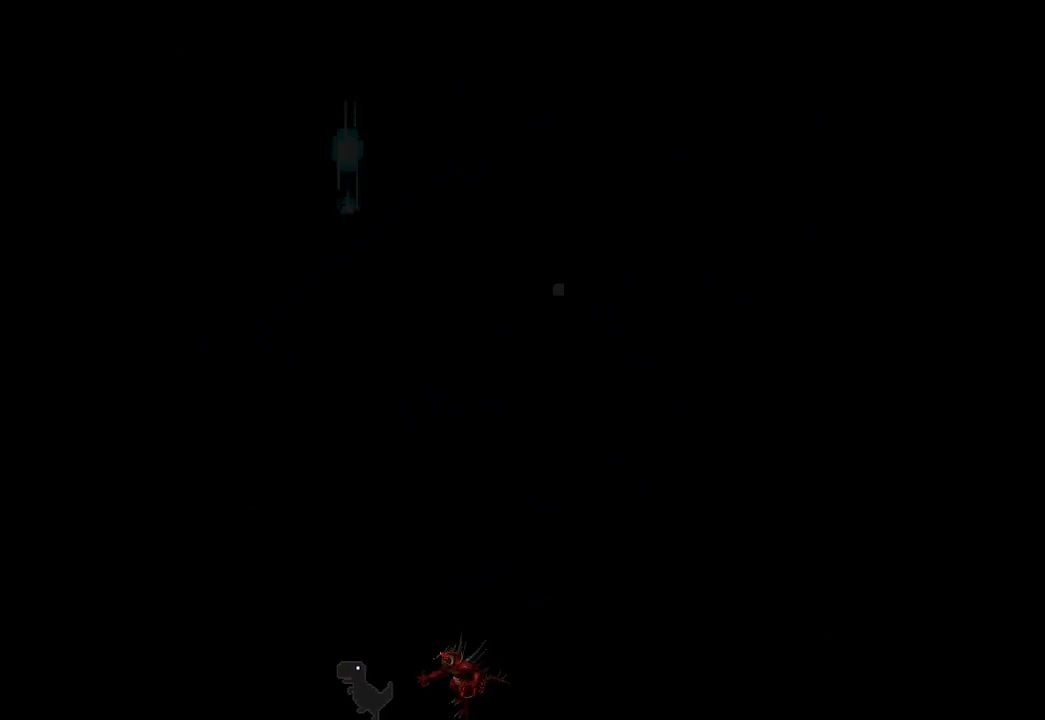
{"buttons": [], "left_stick": "center", "events": []}
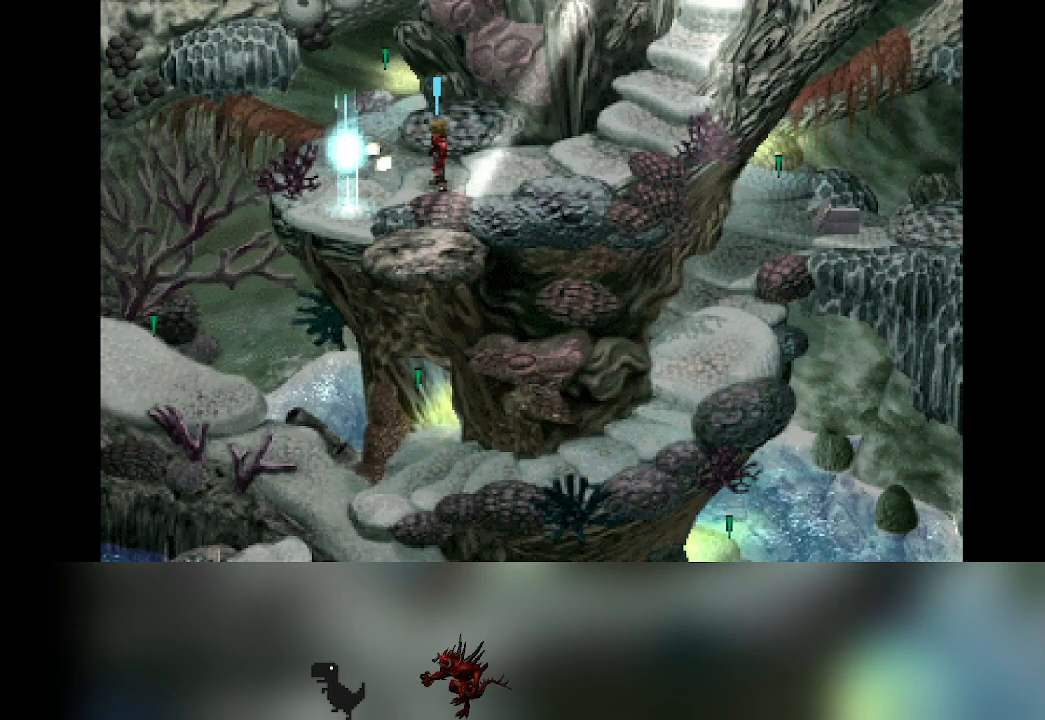
{"buttons": [], "left_stick": "center", "events": []}
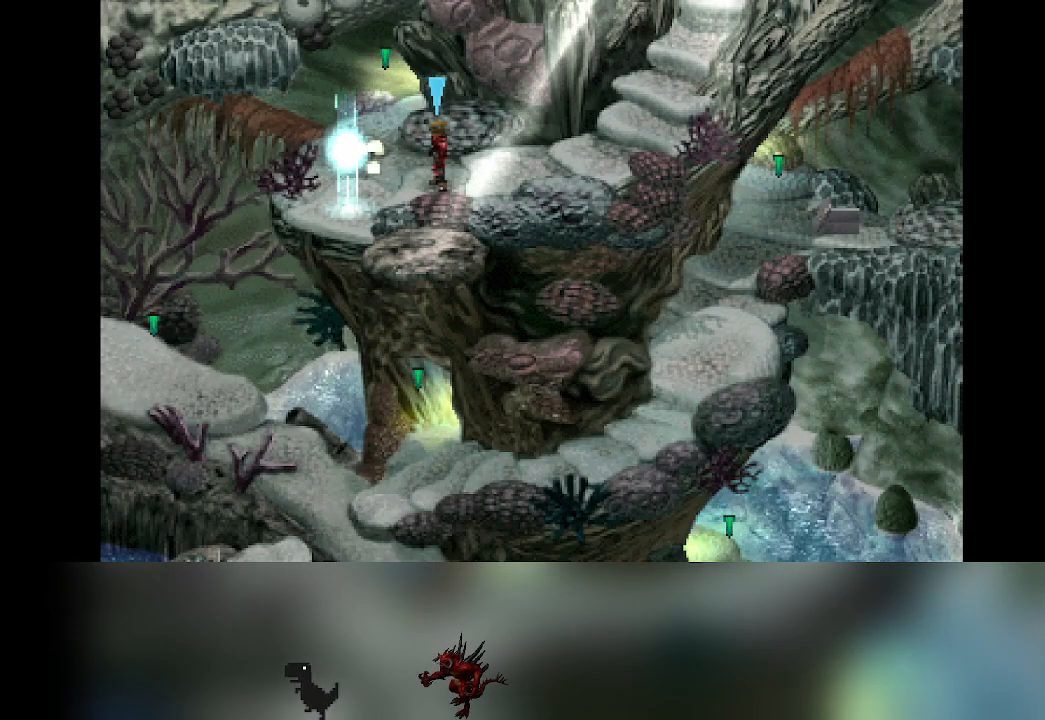
{"buttons": [], "left_stick": "center", "events": [[133, "left_stick", "down-left"], [433, "left_stick", "center"]]}
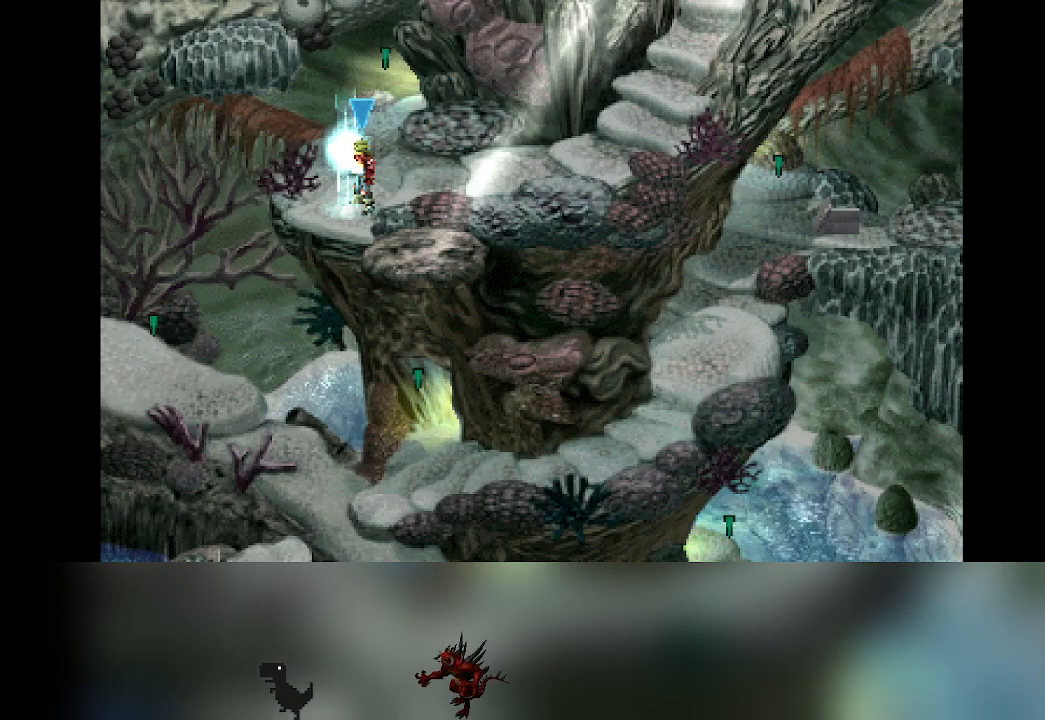
{"buttons": ["TRIANGLE"], "left_stick": "center", "events": [[350, "TRIANGLE", "down"]]}
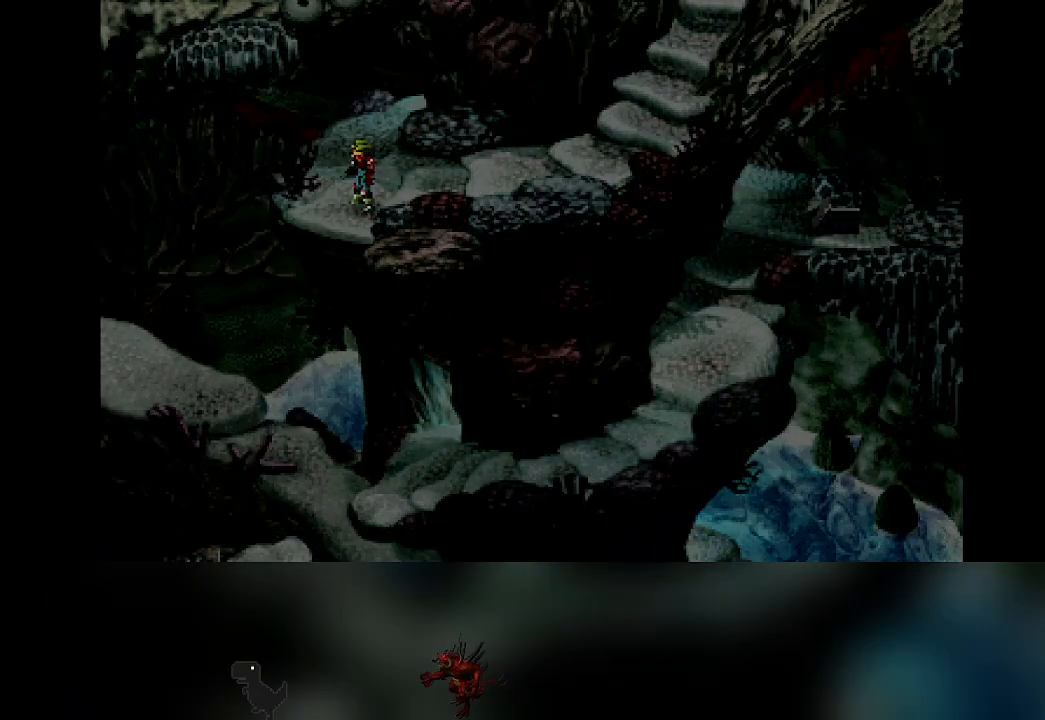
{"buttons": [], "left_stick": "center", "events": [[117, "TRIANGLE", "up"]]}
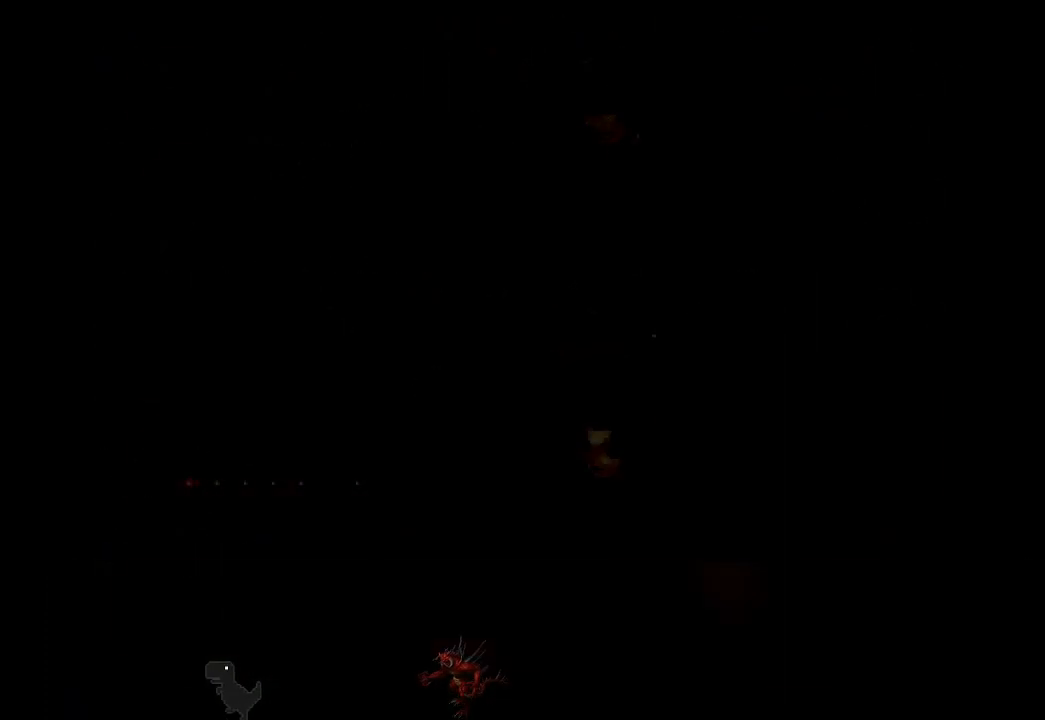
{"buttons": [], "left_stick": "center", "events": []}